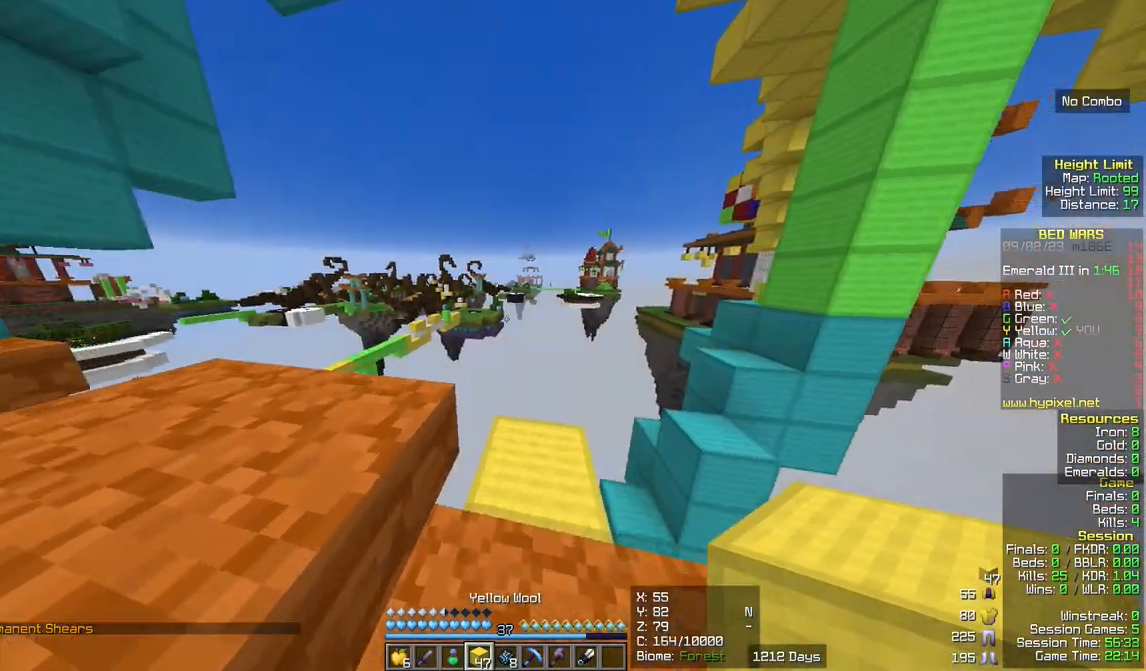
Gameplay with keyboard and mouse; each line is a JSON object with the keys and mouse buttons held at the frame after it. "events" lists presses ("down") and releases ("up") of "a", "d", "s", "w", "mouse_left" and "mouse_right" between this image and that frame as [ms after this image, input, new state], when the widget could be followed in between. "mouse_left", "mouse_right" = the "left", "right" buttons of the "mouse" list. No other keys are recorded. Fast repeated clicks can show as one long hold. Mouse movement is not recorded.
{"keys": [], "mouse": [], "events": [[217, "w", "up"]]}
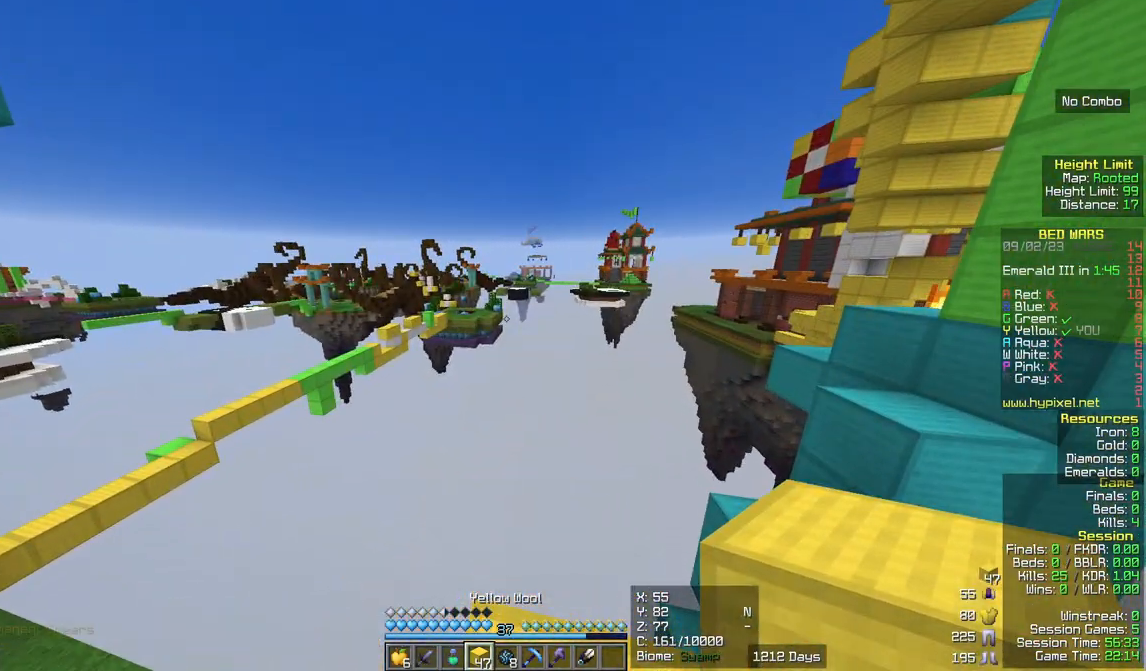
{"keys": [], "mouse": [], "events": [[100, "s", "down"], [300, "s", "up"]]}
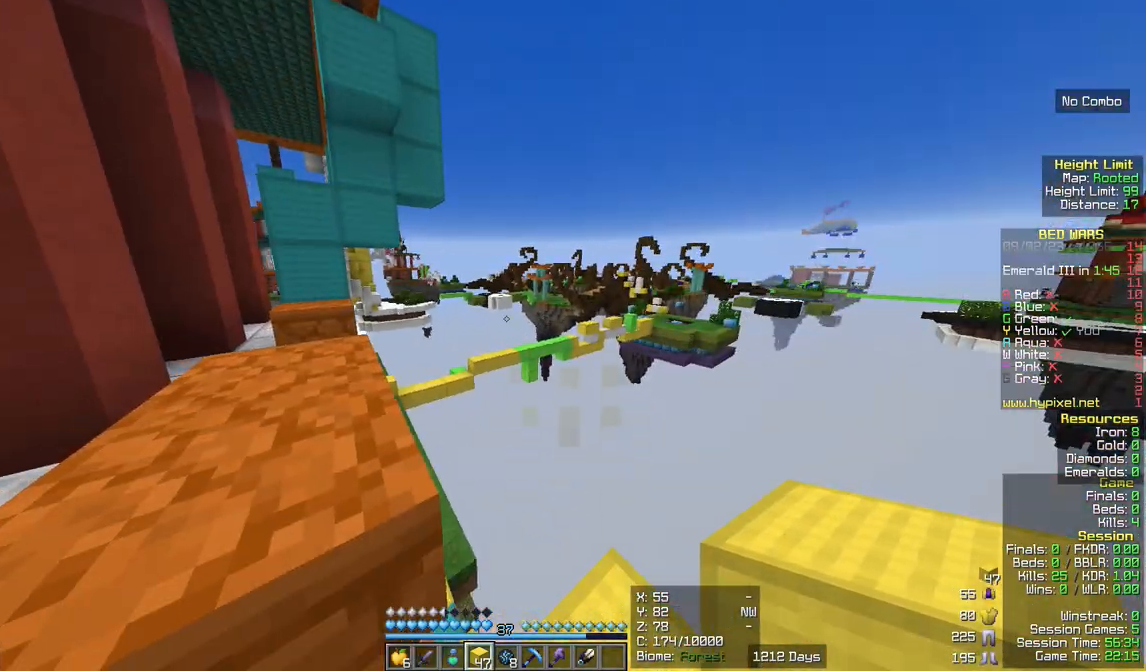
{"keys": [], "mouse": [], "events": [[250, "s", "down"], [500, "s", "up"]]}
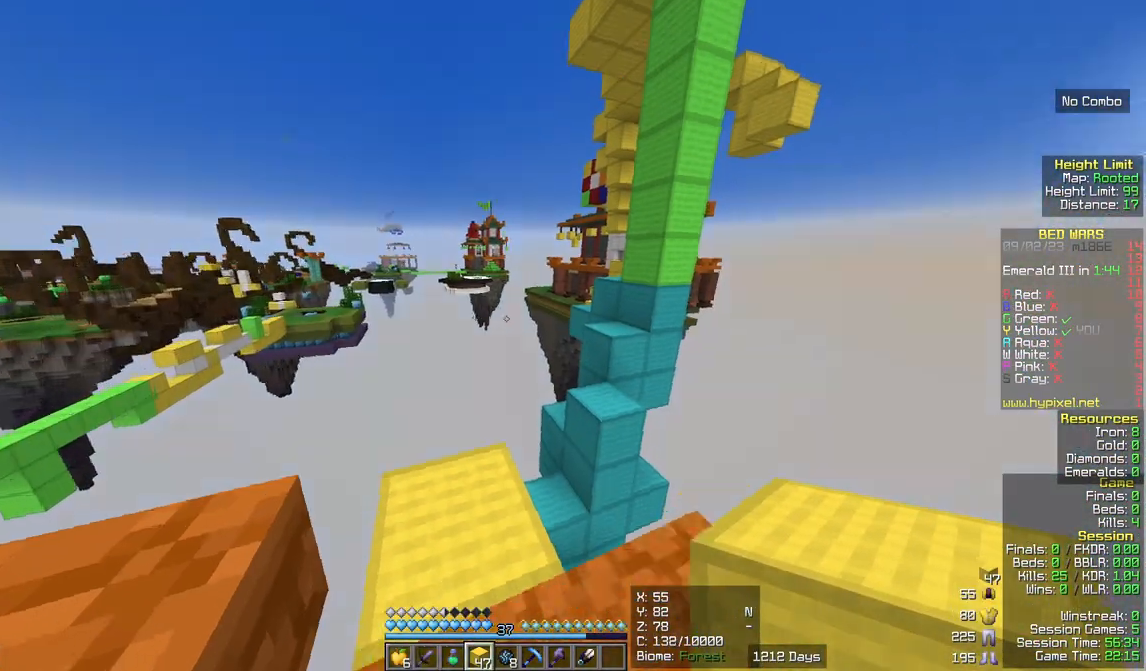
{"keys": ["a", "w"], "mouse": [], "events": [[200, "a", "down"], [267, "w", "down"]]}
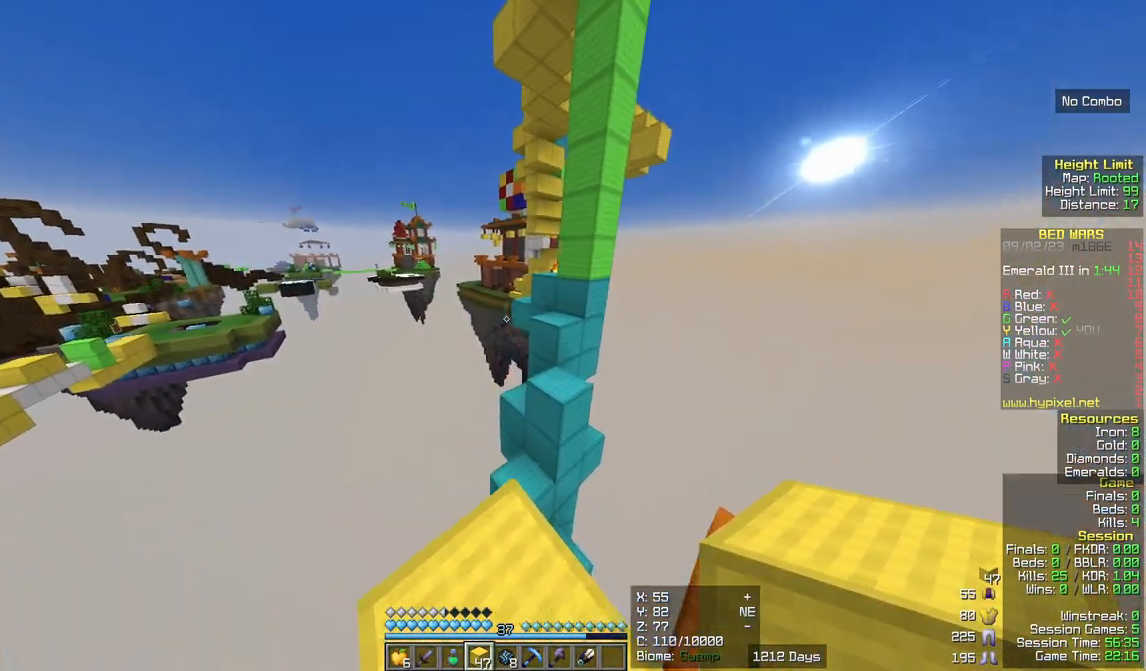
{"keys": [], "mouse": [], "events": [[33, "a", "up"], [33, "w", "up"]]}
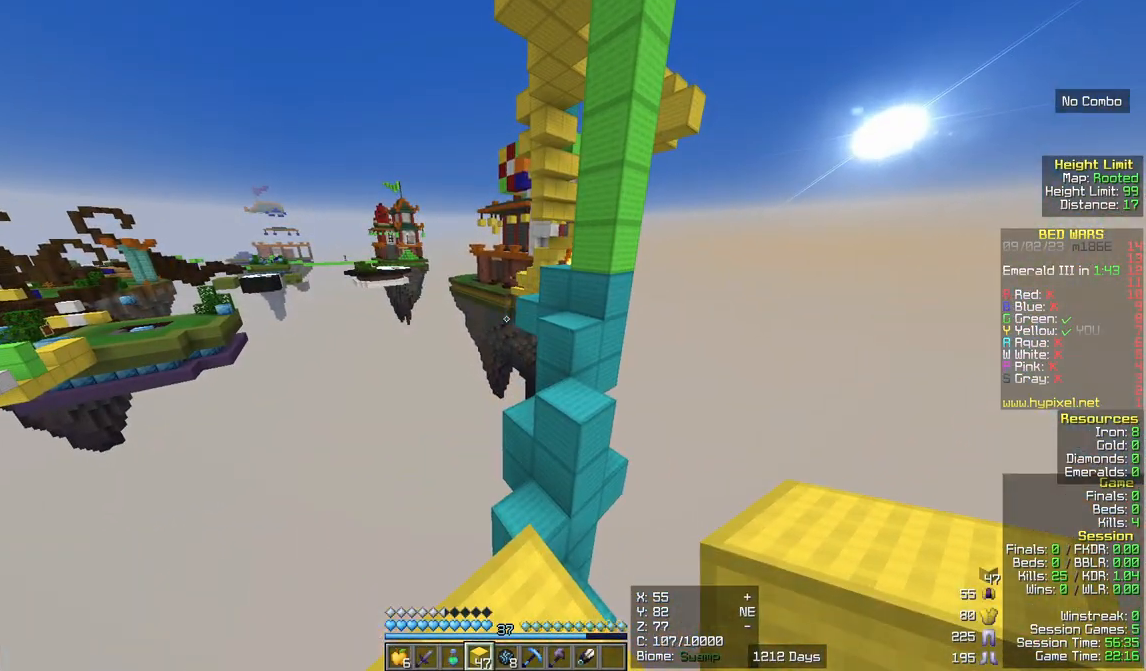
{"keys": ["w"], "mouse": [], "events": [[300, "w", "down"]]}
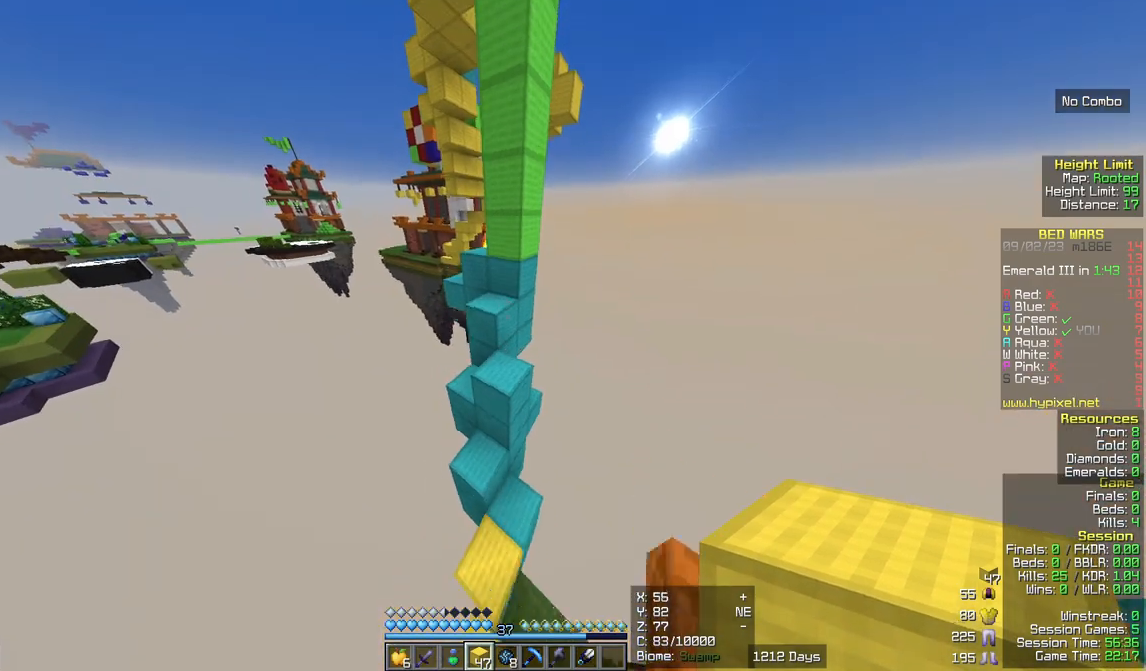
{"keys": ["a", "w"], "mouse": [], "events": [[333, "a", "down"]]}
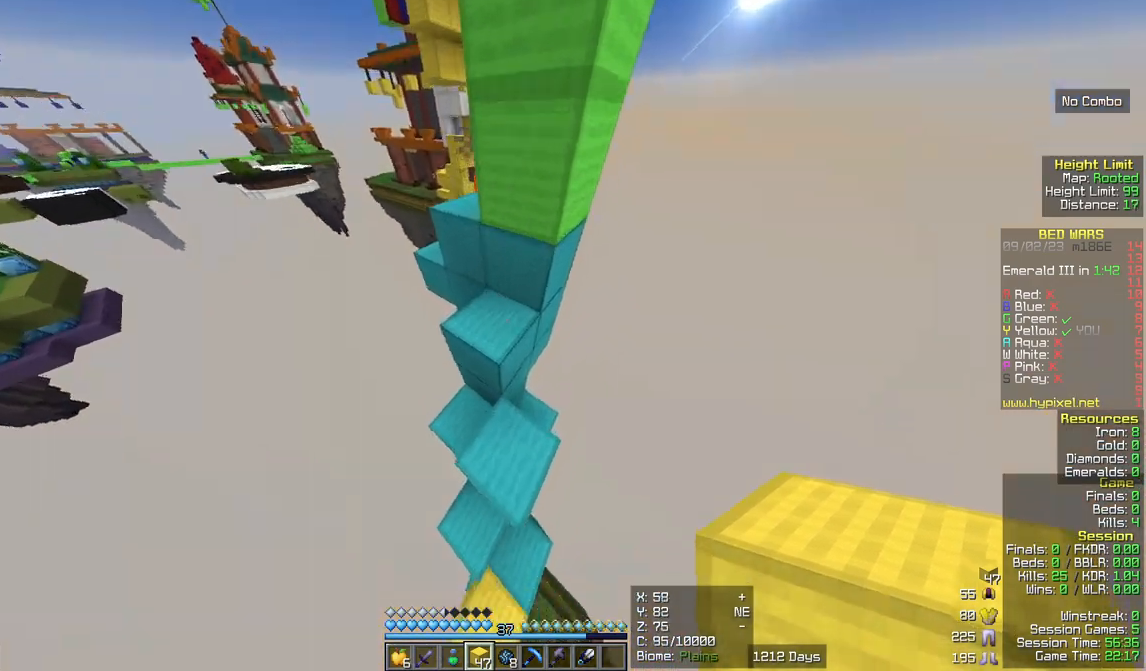
{"keys": [], "mouse": [], "events": [[17, "a", "up"], [17, "w", "up"]]}
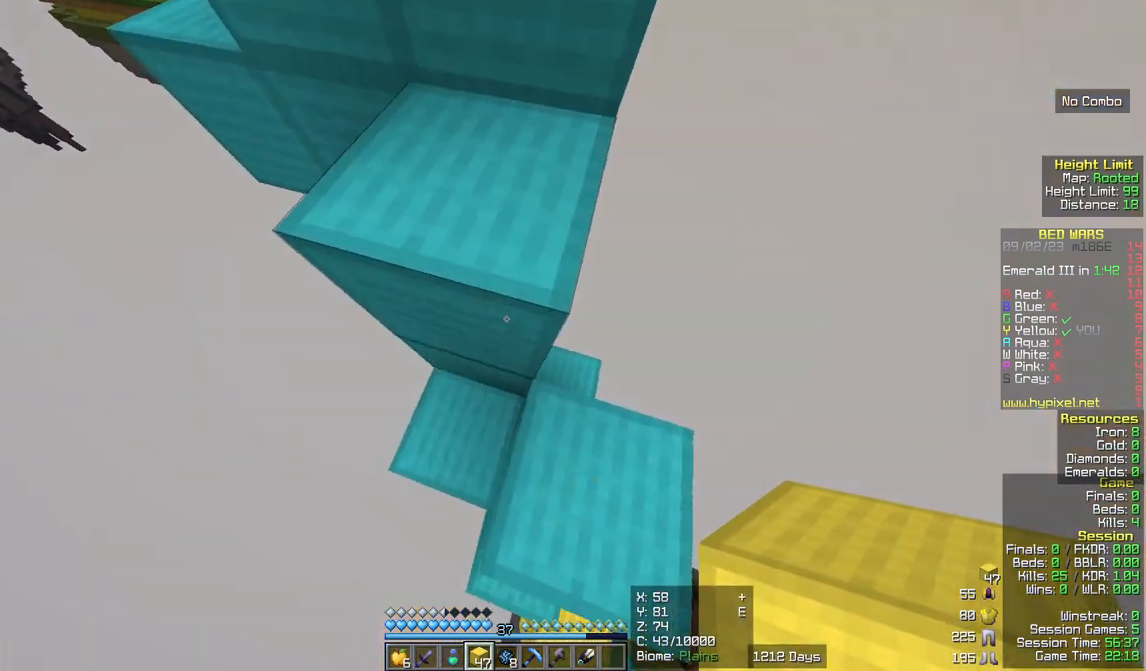
{"keys": ["s"], "mouse": [], "events": [[83, "d", "down"], [217, "d", "up"], [217, "s", "down"]]}
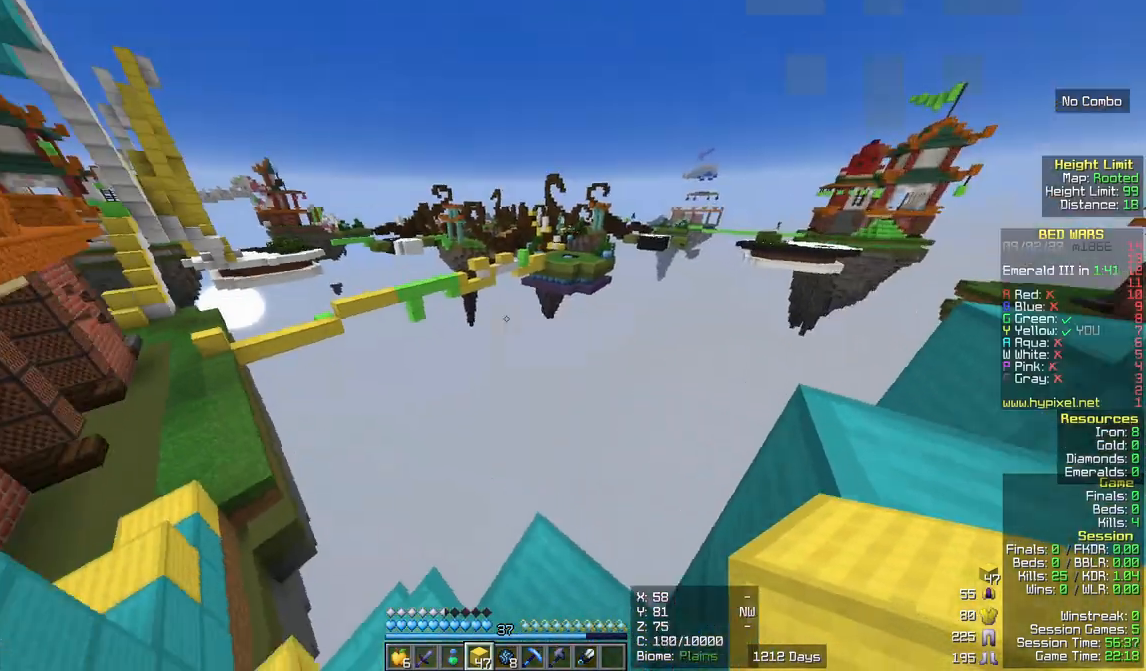
{"keys": [], "mouse": [], "events": [[217, "s", "up"]]}
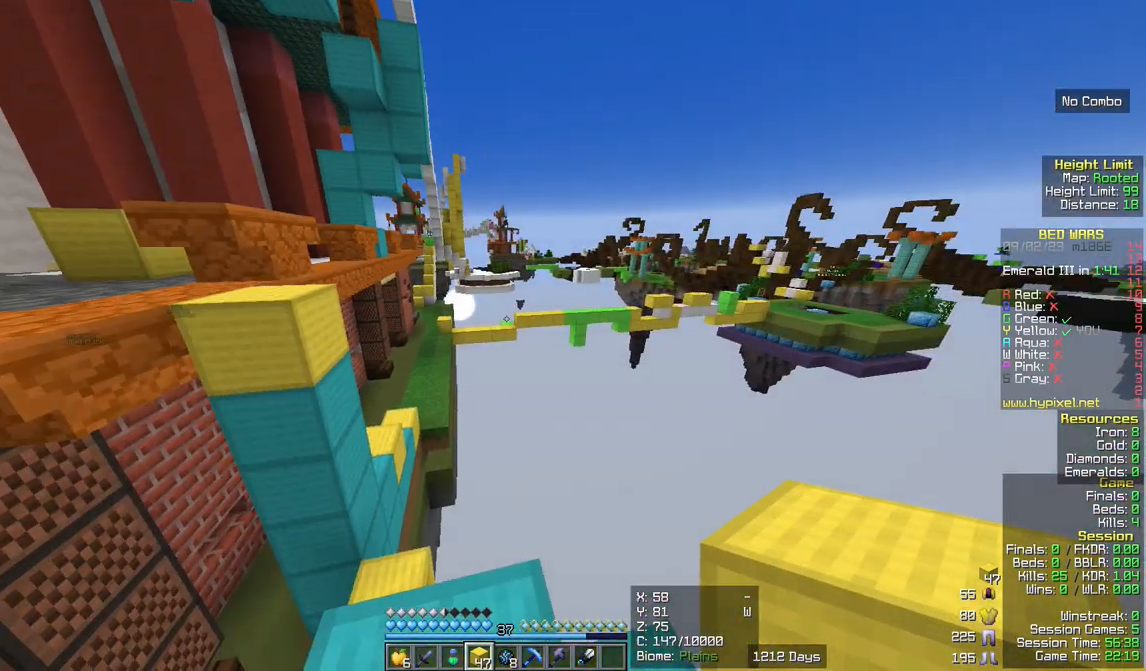
{"keys": [], "mouse": [], "events": []}
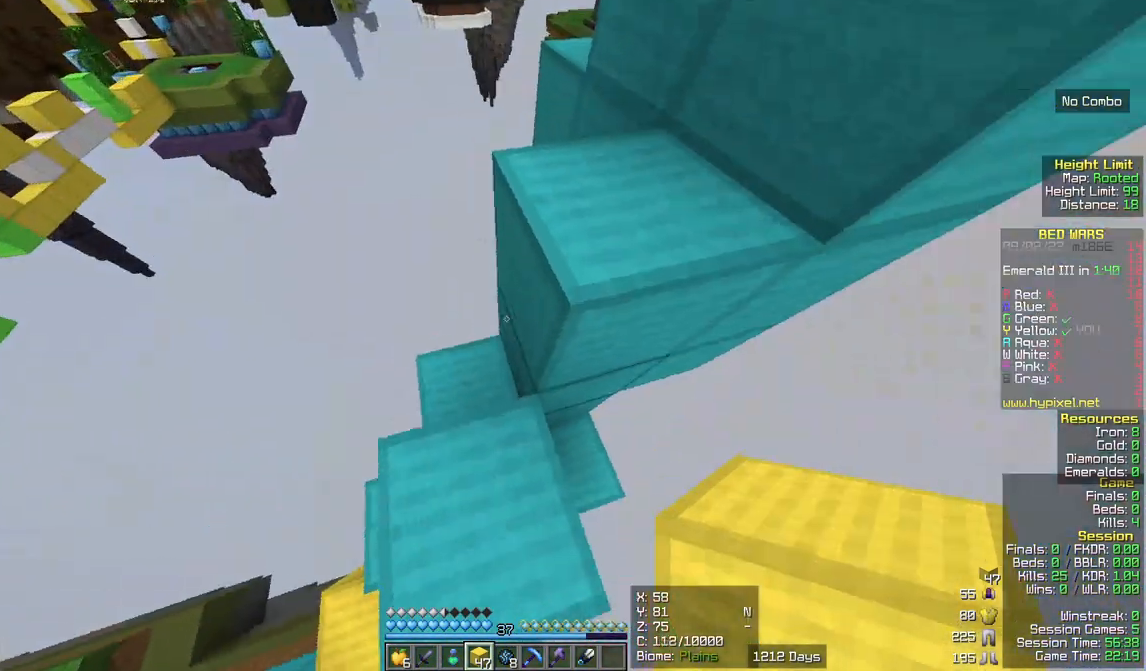
{"keys": [], "mouse": ["right"]}
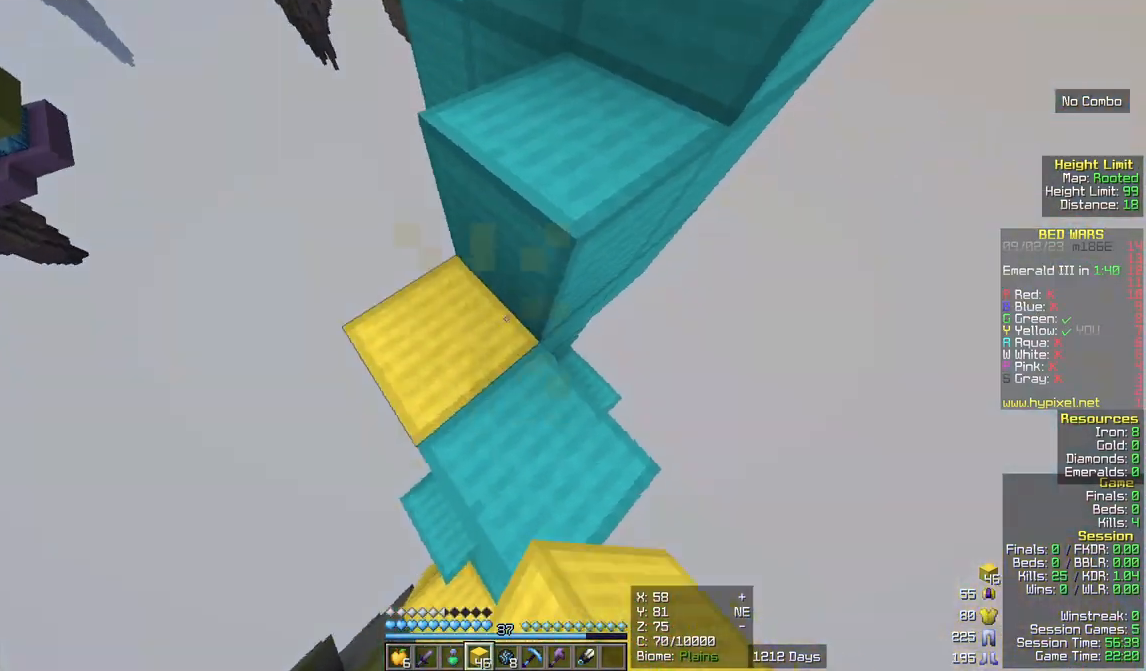
{"keys": ["w"], "mouse": ["right"], "events": [[17, "mouse_right", "up"], [17, "s", "down"], [67, "d", "down"], [200, "s", "up"], [333, "d", "up"], [400, "mouse_right", "down"], [500, "w", "down"]]}
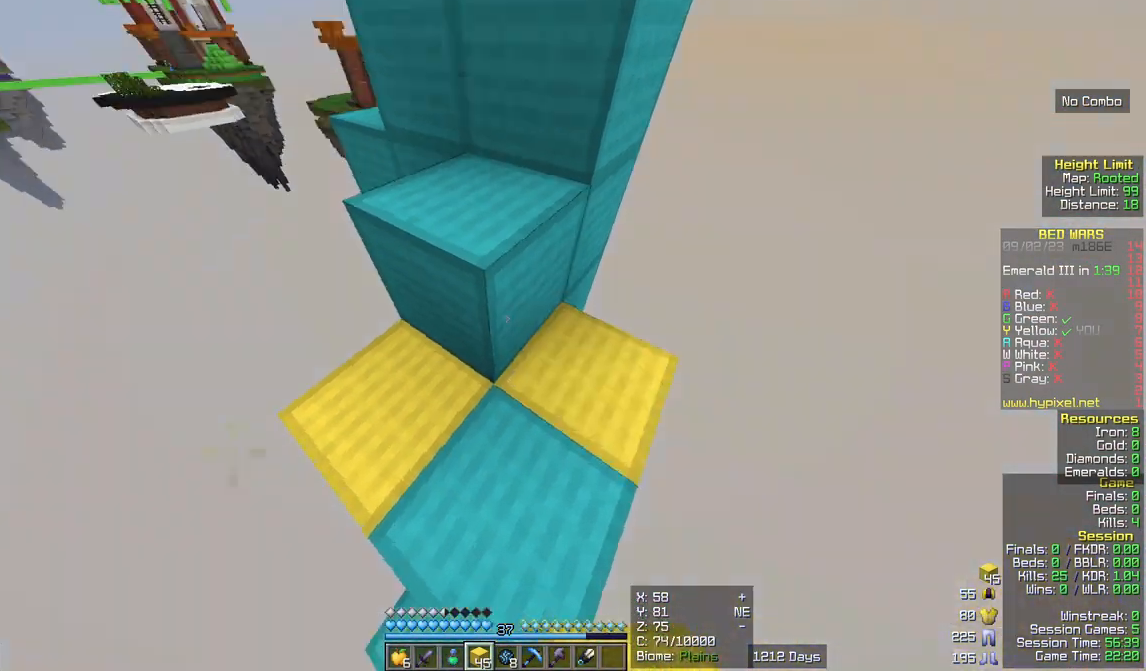
{"keys": ["a", "w"], "mouse": [], "events": [[83, "a", "down"], [83, "mouse_right", "up"]]}
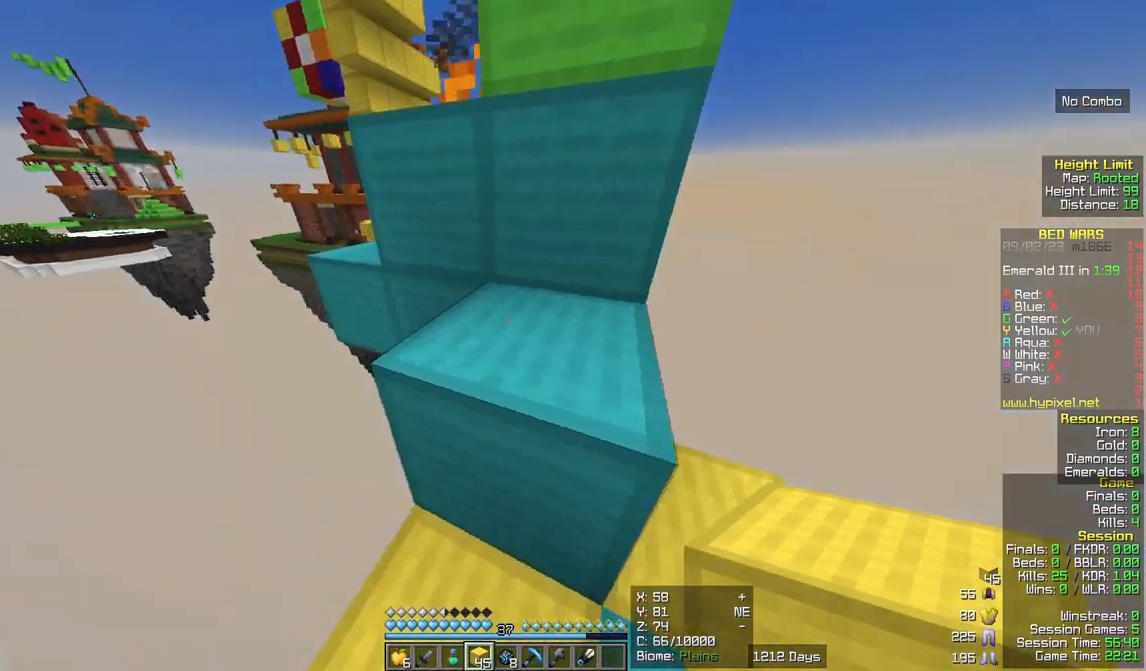
{"keys": ["d", "w"], "mouse": [], "events": [[100, "a", "up"], [167, "d", "down"]]}
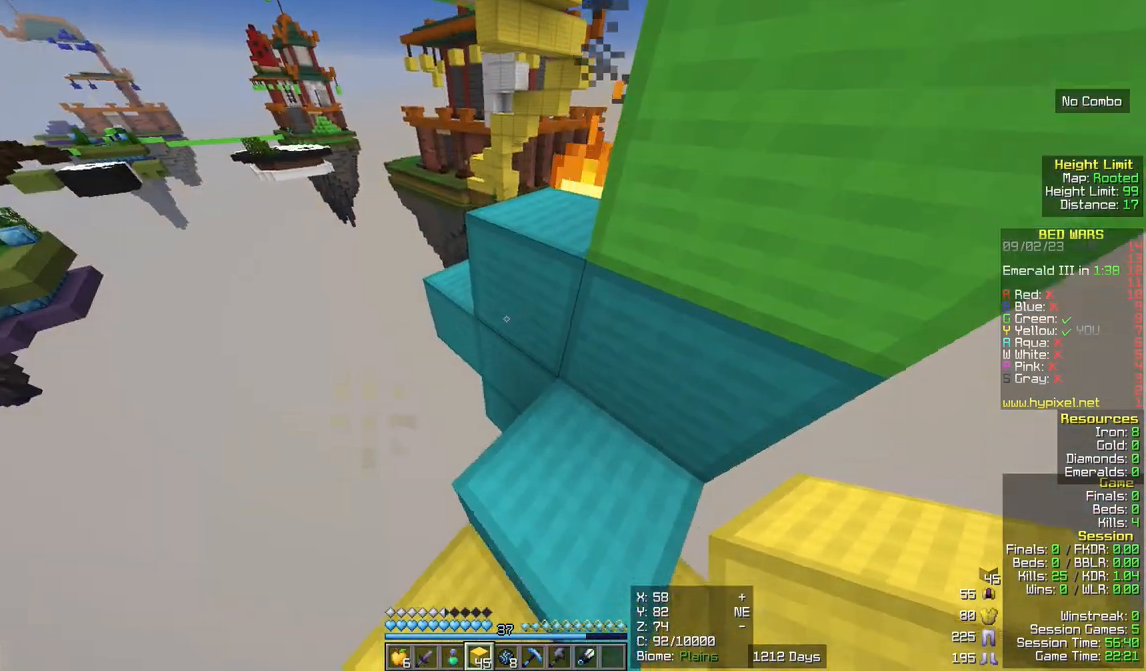
{"keys": ["w"], "mouse": [], "events": [[83, "mouse_right", "down"], [267, "d", "up"], [267, "mouse_right", "up"]]}
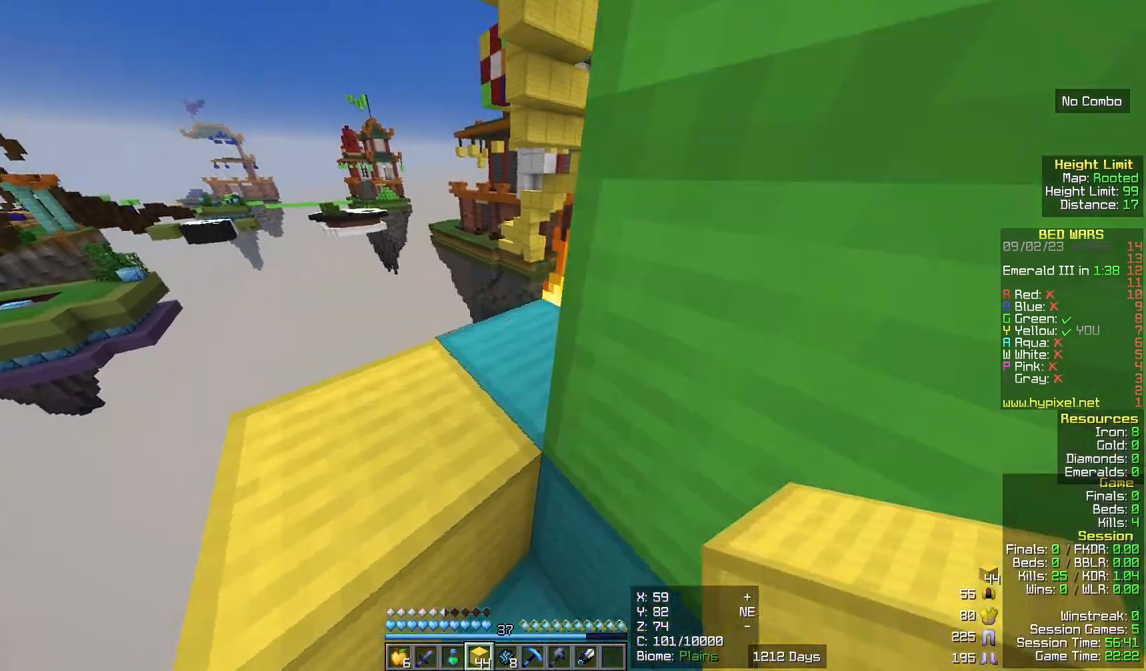
{"keys": ["a", "w"], "mouse": [], "events": [[33, "a", "down"]]}
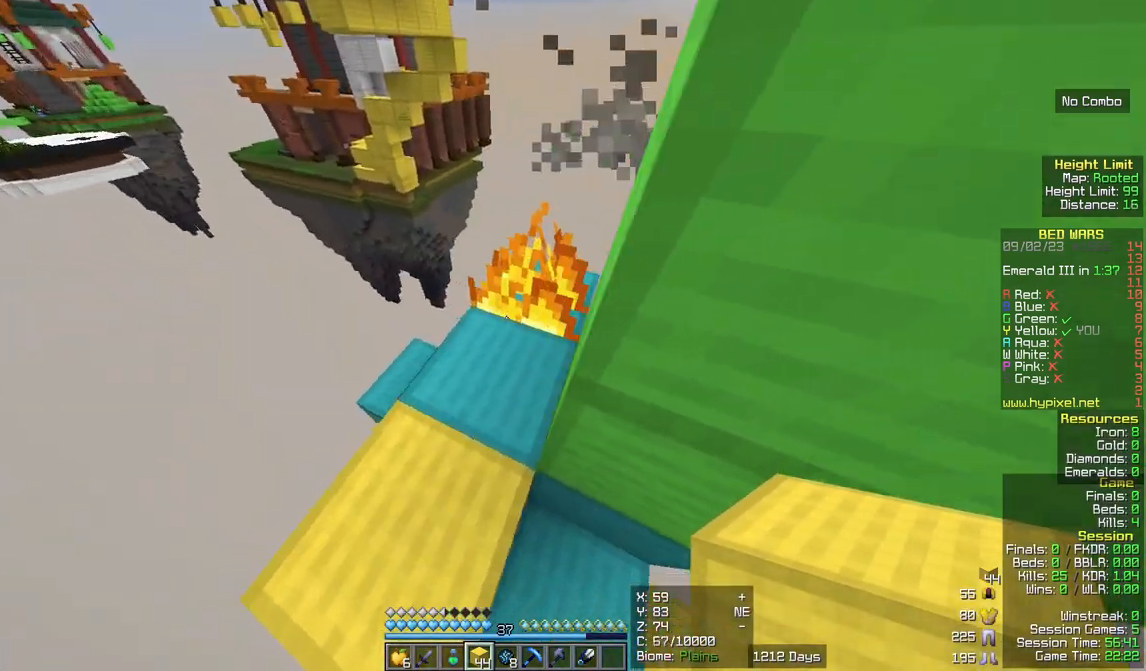
{"keys": ["d", "w"], "mouse": [], "events": [[200, "mouse_left", "down"], [317, "a", "up"], [383, "mouse_left", "up"], [450, "d", "down"]]}
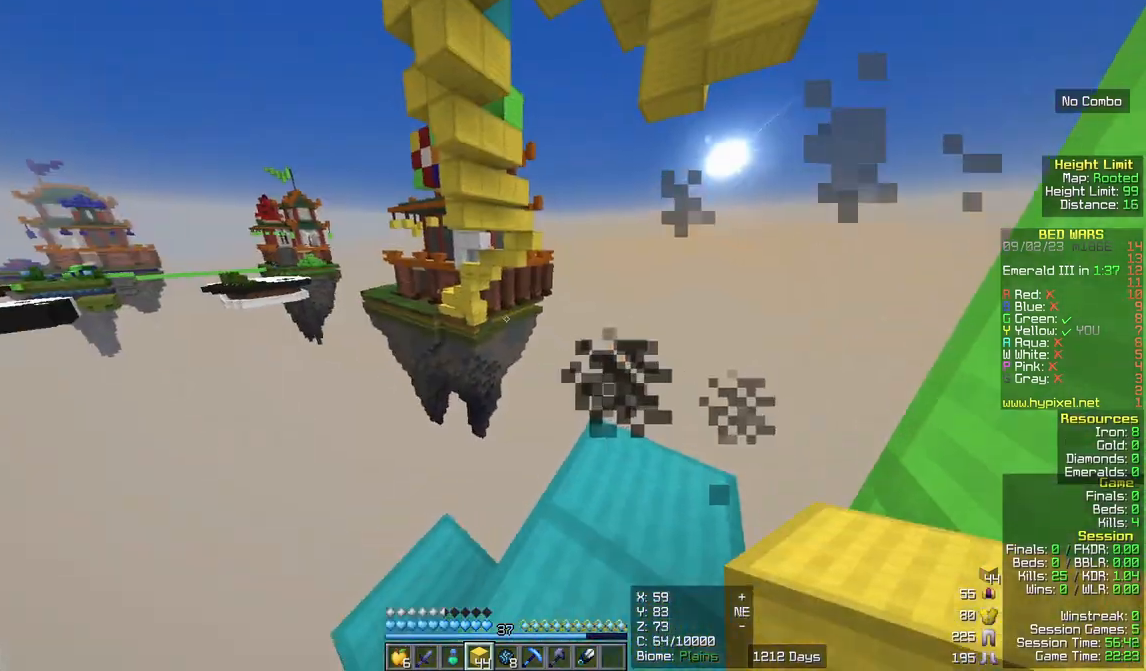
{"keys": ["w"], "mouse": [], "events": [[483, "d", "up"]]}
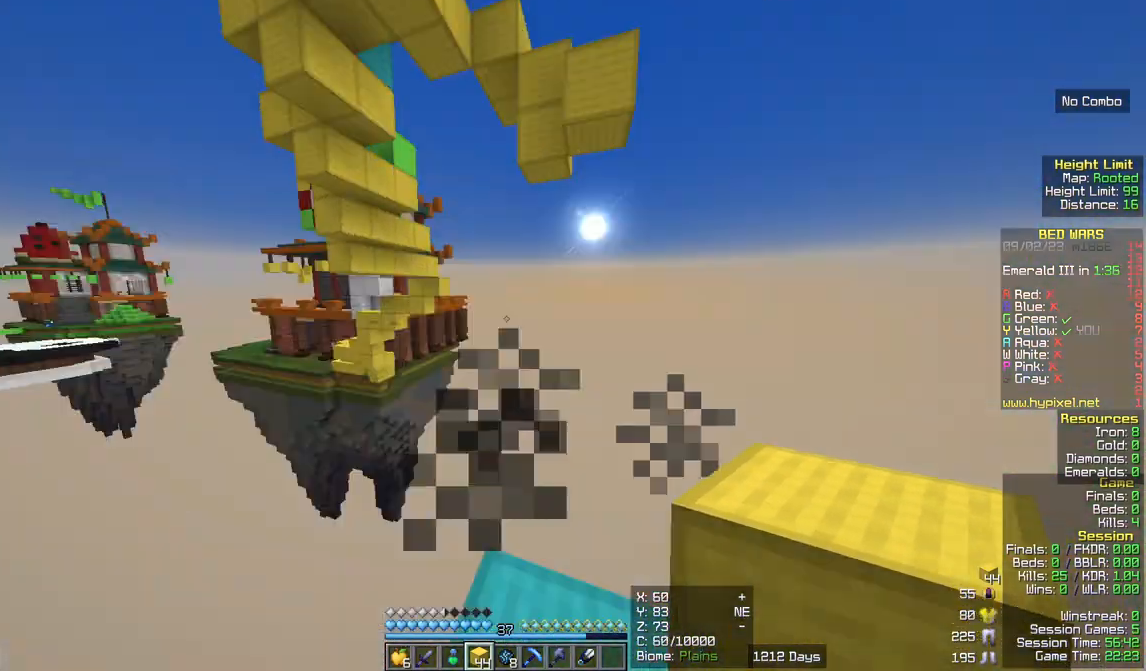
{"keys": [], "mouse": []}
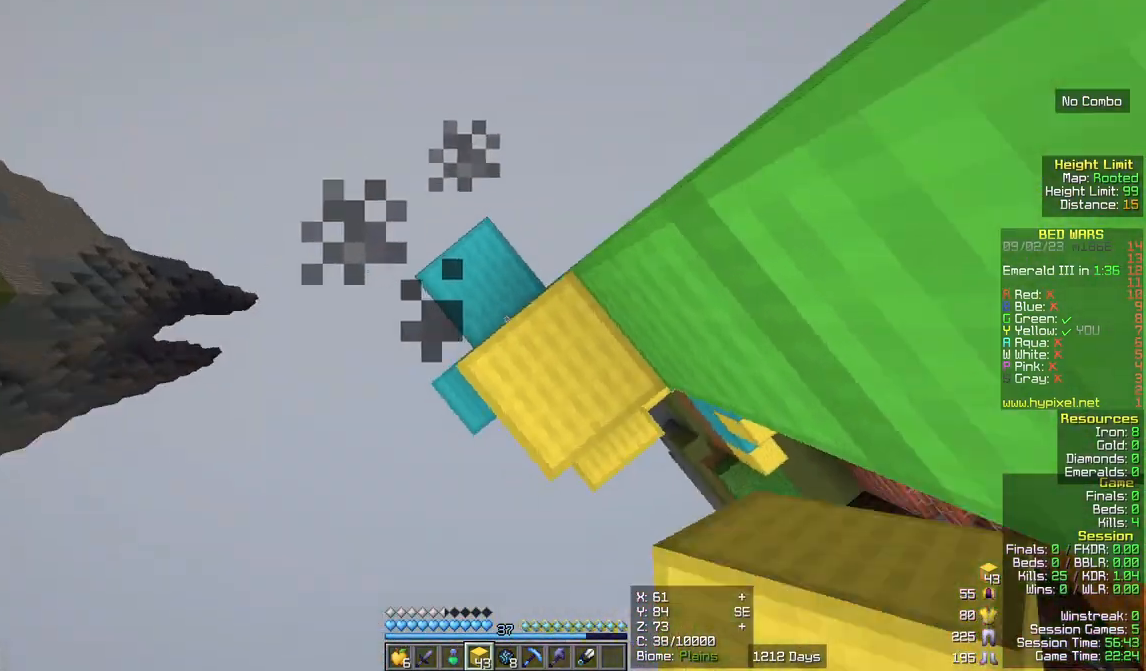
{"keys": [], "mouse": ["right"], "events": [[17, "w", "down"], [133, "a", "down"], [283, "mouse_right", "down"], [333, "w", "up"], [400, "a", "up"]]}
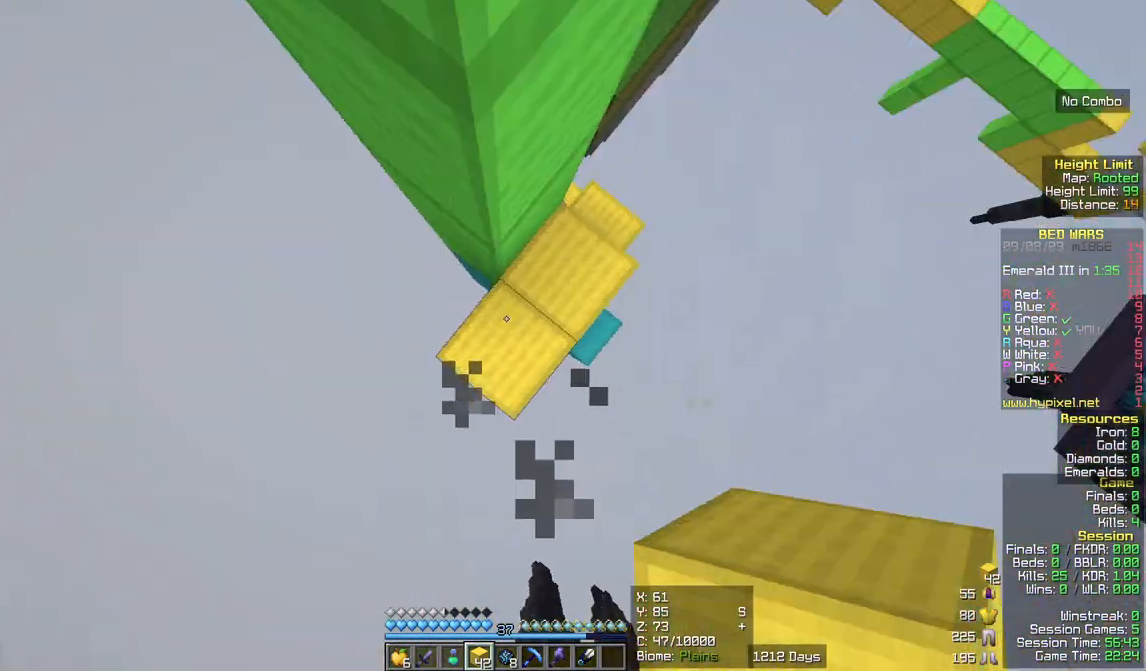
{"keys": [], "mouse": ["right"]}
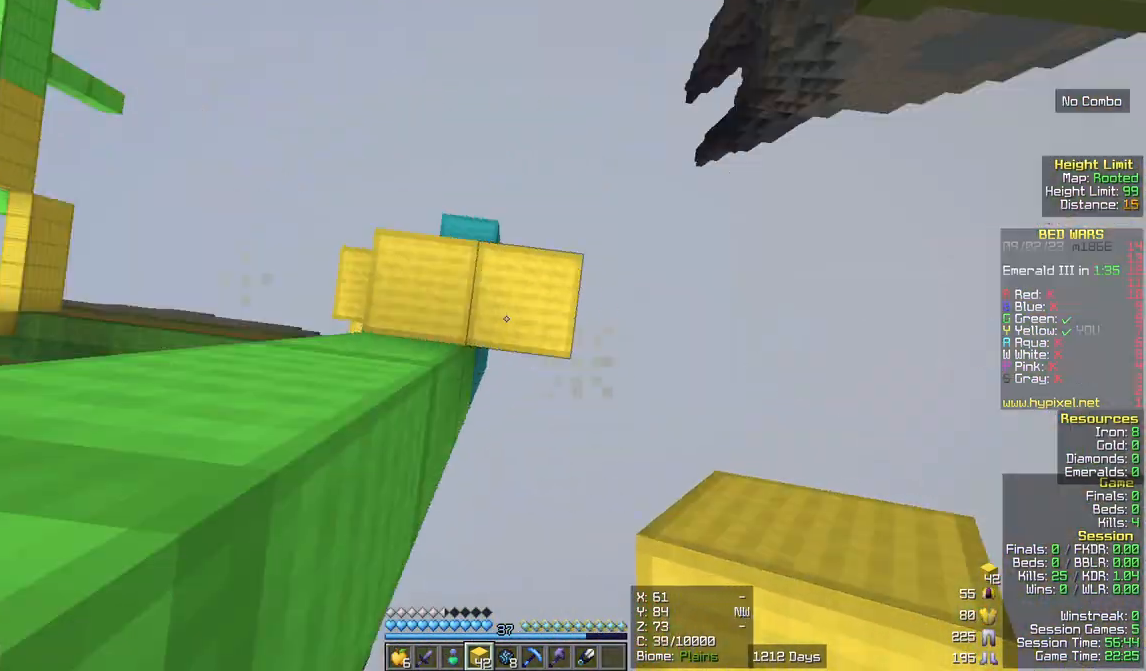
{"keys": ["d"], "mouse": [], "events": [[17, "mouse_right", "up"], [200, "mouse_right", "down"], [333, "mouse_right", "up"], [467, "d", "down"]]}
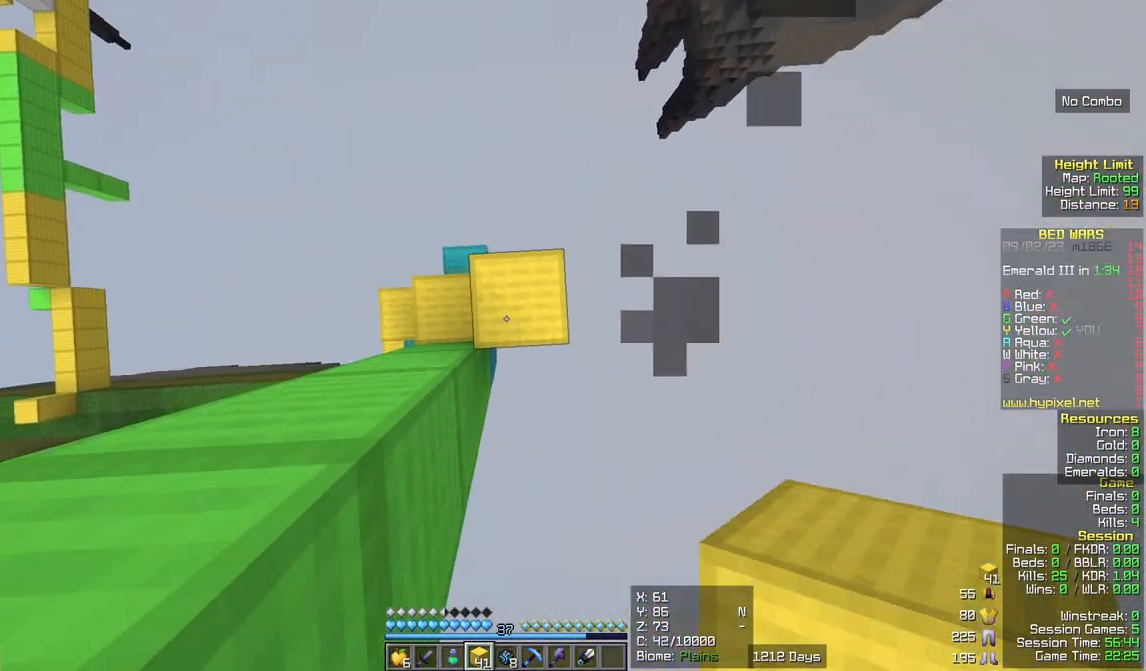
{"keys": [], "mouse": [], "events": [[217, "d", "up"], [217, "mouse_right", "down"], [350, "mouse_right", "up"]]}
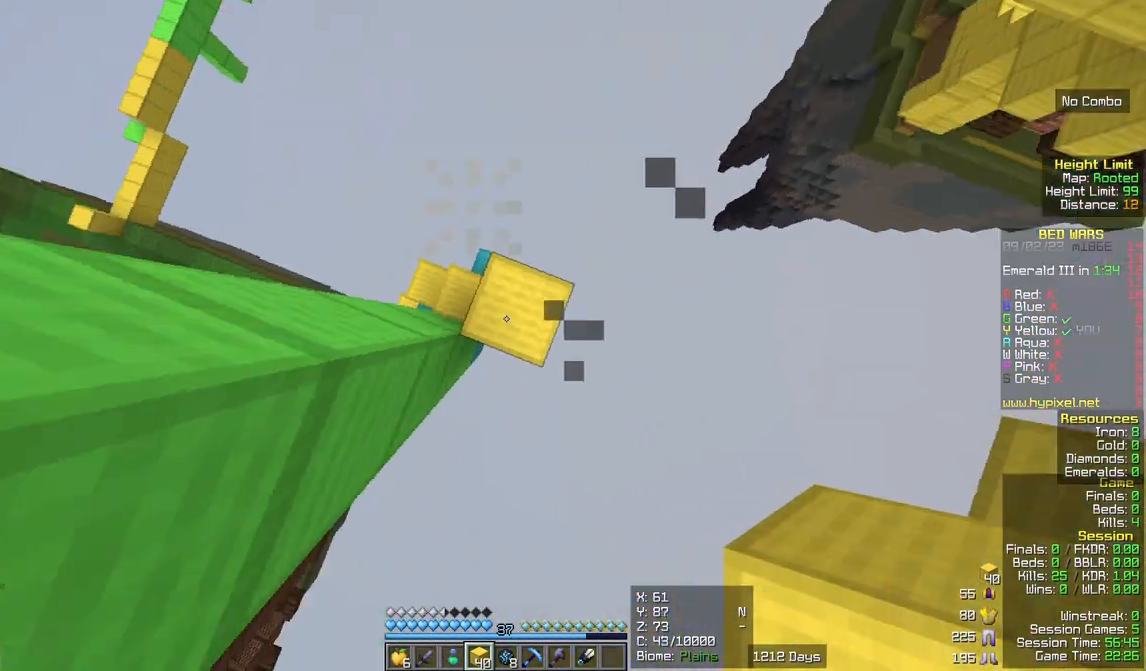
{"keys": ["s"], "mouse": []}
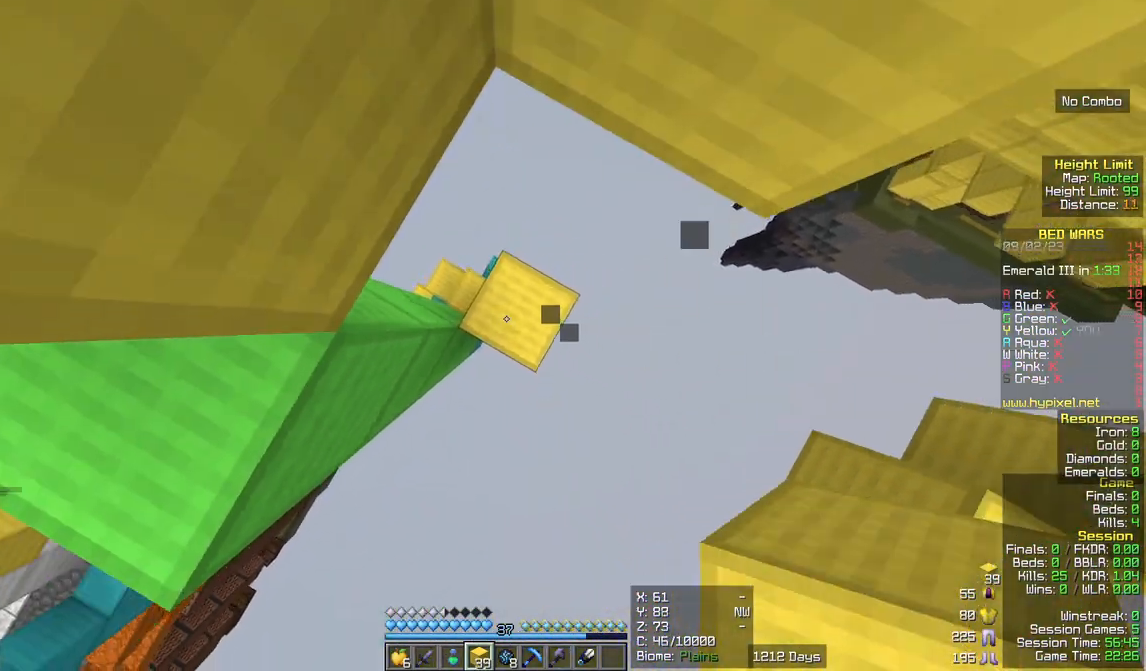
{"keys": [], "mouse": []}
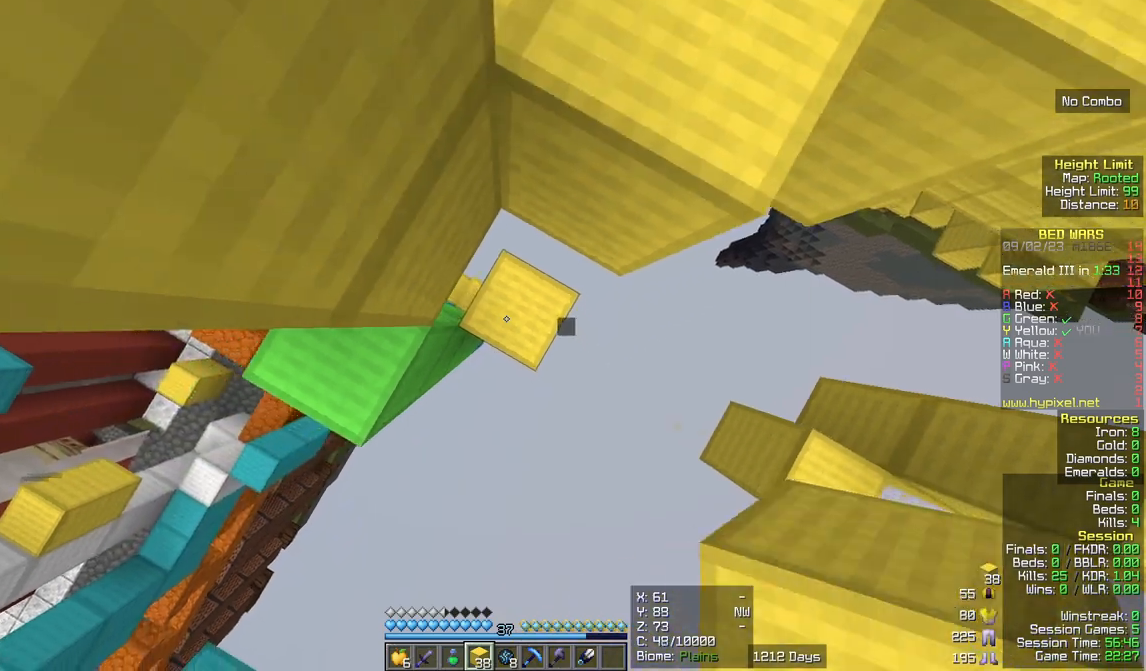
{"keys": ["w"], "mouse": []}
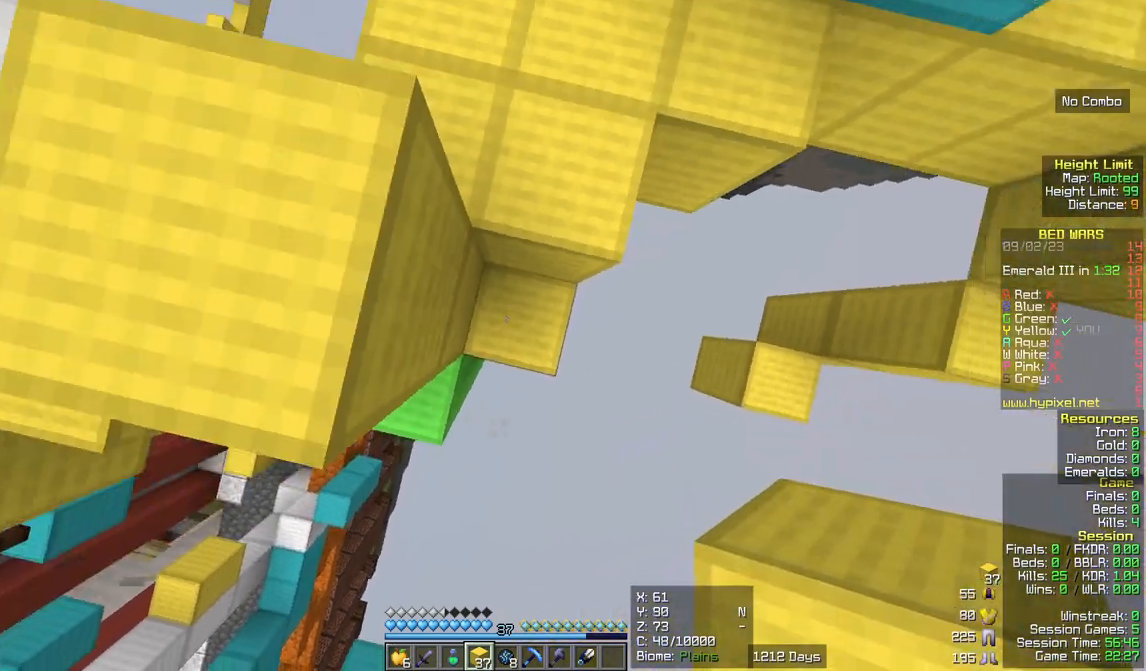
{"keys": ["w"], "mouse": [], "events": [[33, "mouse_right", "down"], [267, "mouse_right", "up"]]}
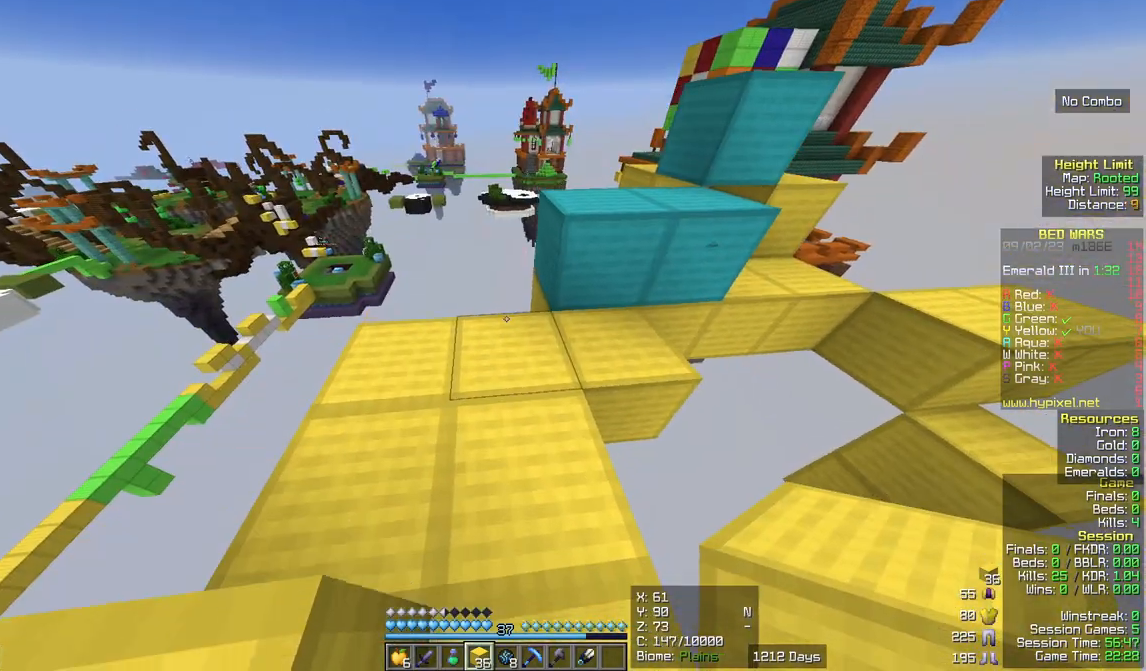
{"keys": ["w"], "mouse": [], "events": [[100, "a", "down"], [483, "a", "up"]]}
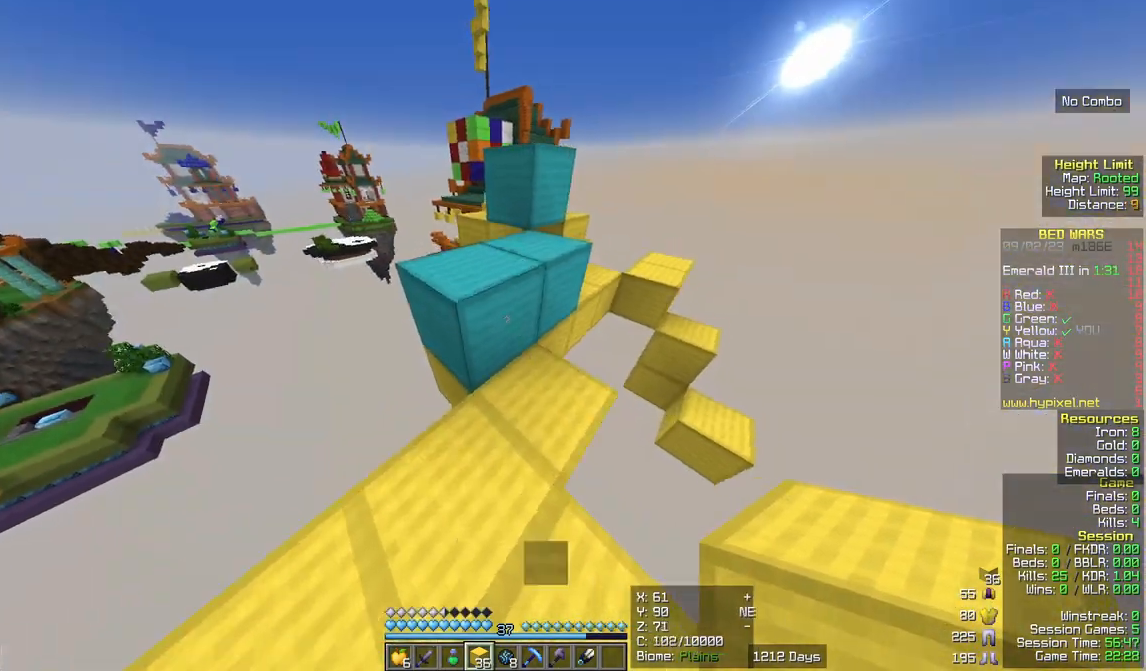
{"keys": ["a", "w"], "mouse": [], "events": [[300, "a", "down"]]}
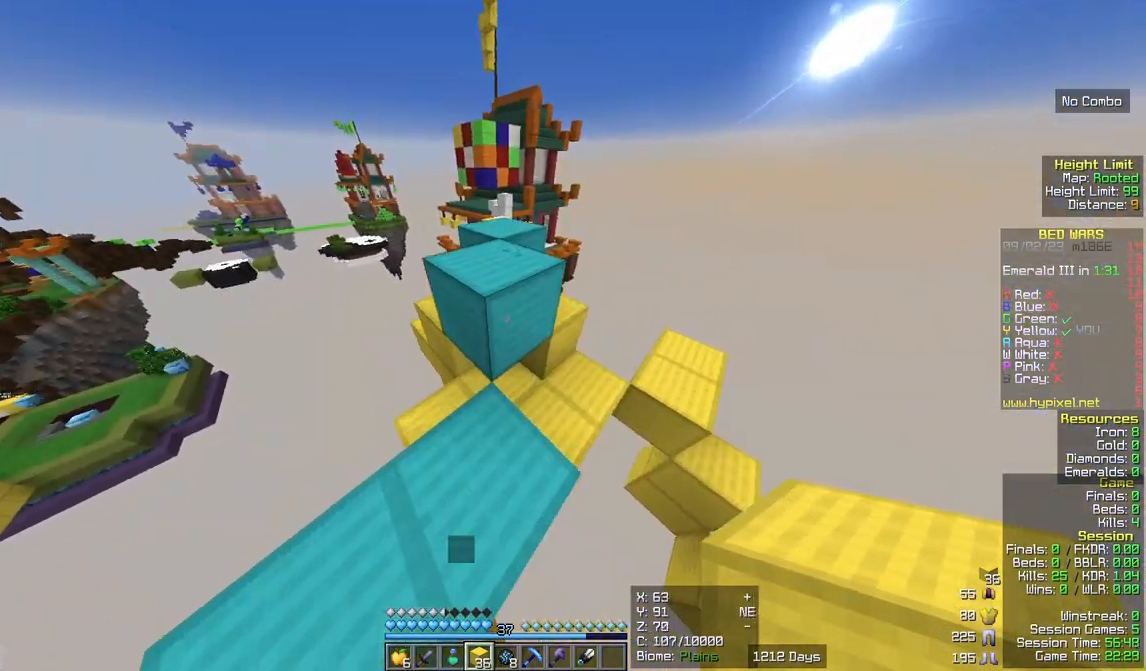
{"keys": ["a", "w"], "mouse": [], "events": [[67, "a", "up"], [383, "a", "down"]]}